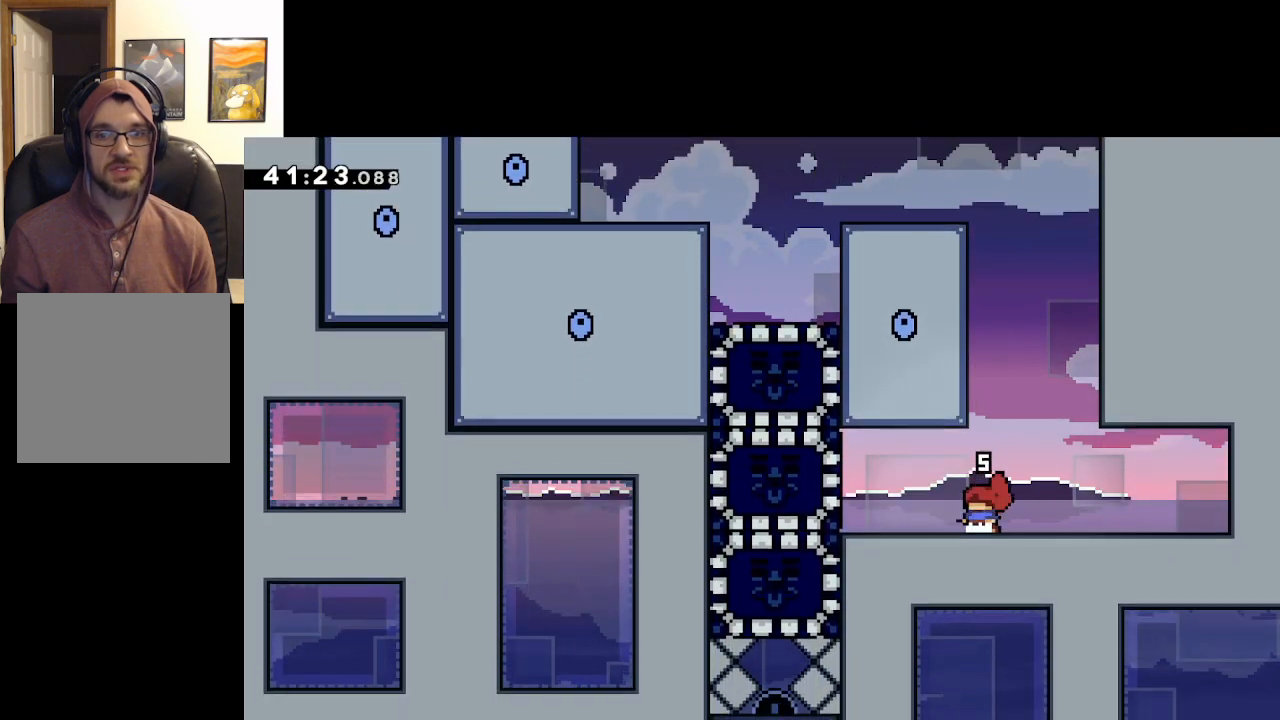
Gameplay with a controller (Xbox layout); each line is a JSON object with the inputs held at the frame after it. "events" lists button and stick changes between this image and that frame as [ms after this image, input, new state], when the widget could be followed in between.
{"buttons": [], "left_stick": "center", "right_stick": "center", "events": [[150, "right_stick", "down"], [383, "right_stick", "center"]]}
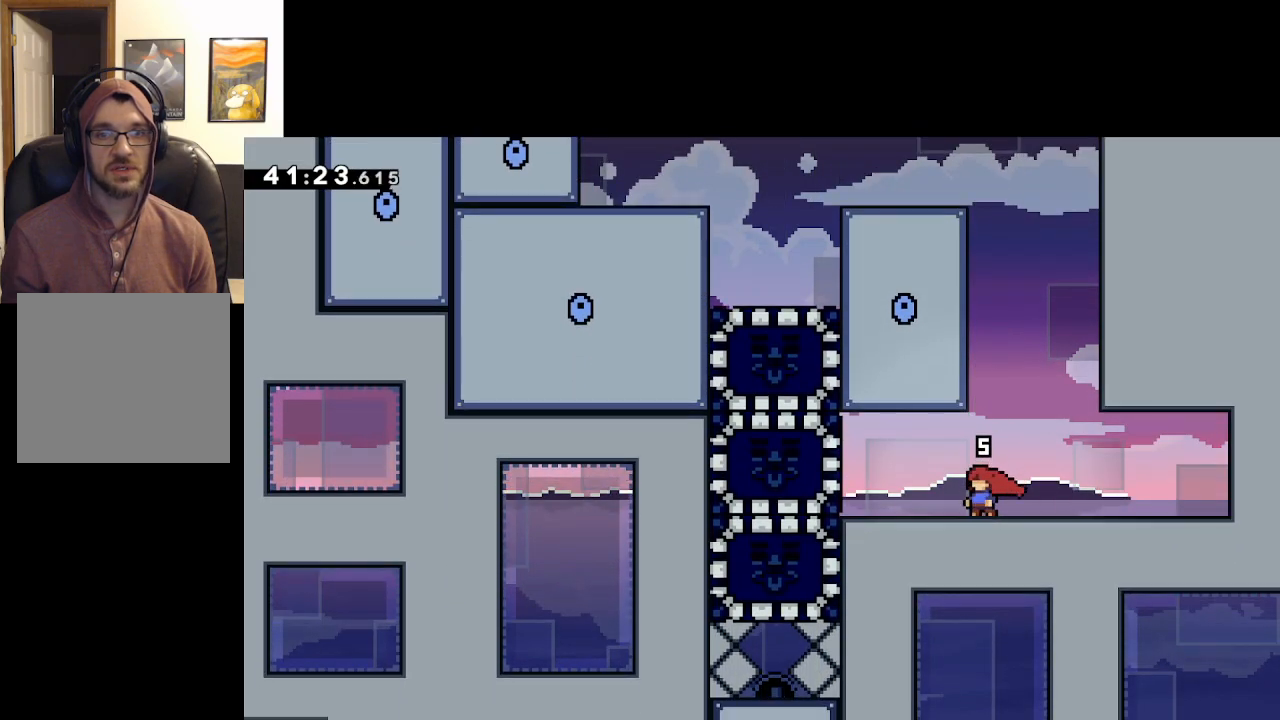
{"buttons": [], "left_stick": "center", "right_stick": "center", "events": []}
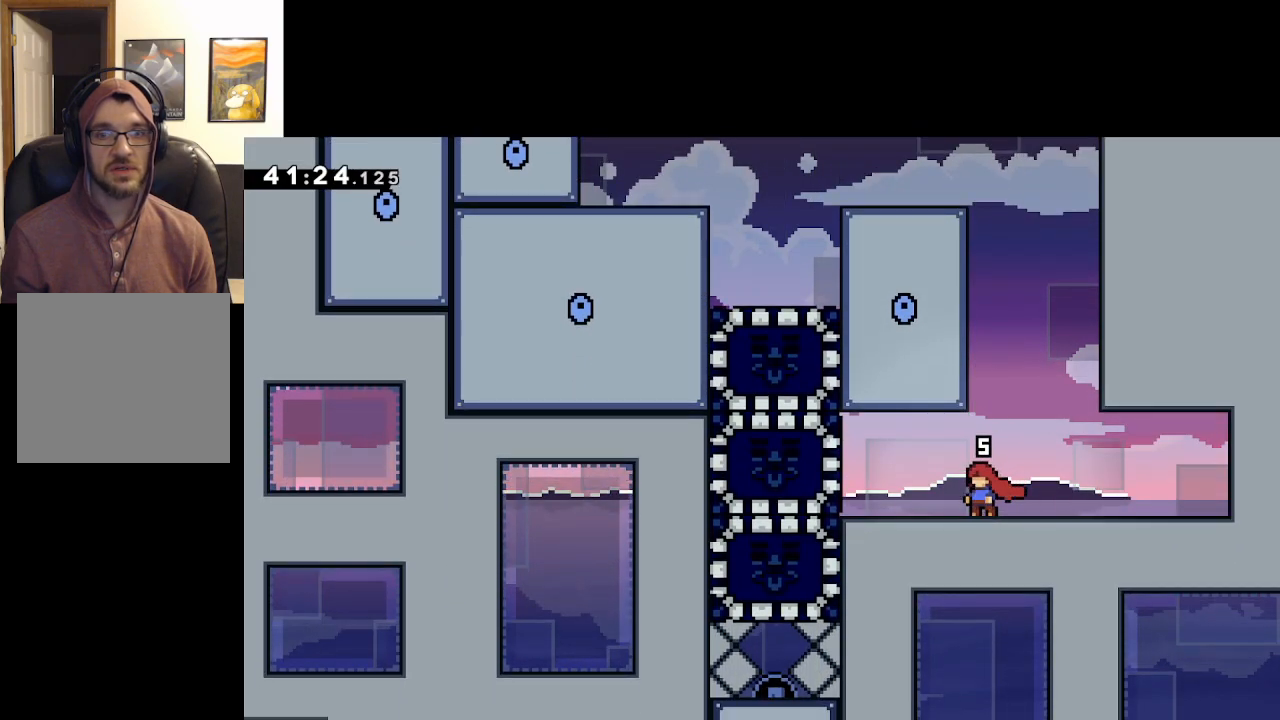
{"buttons": [], "left_stick": "center", "right_stick": "center", "events": []}
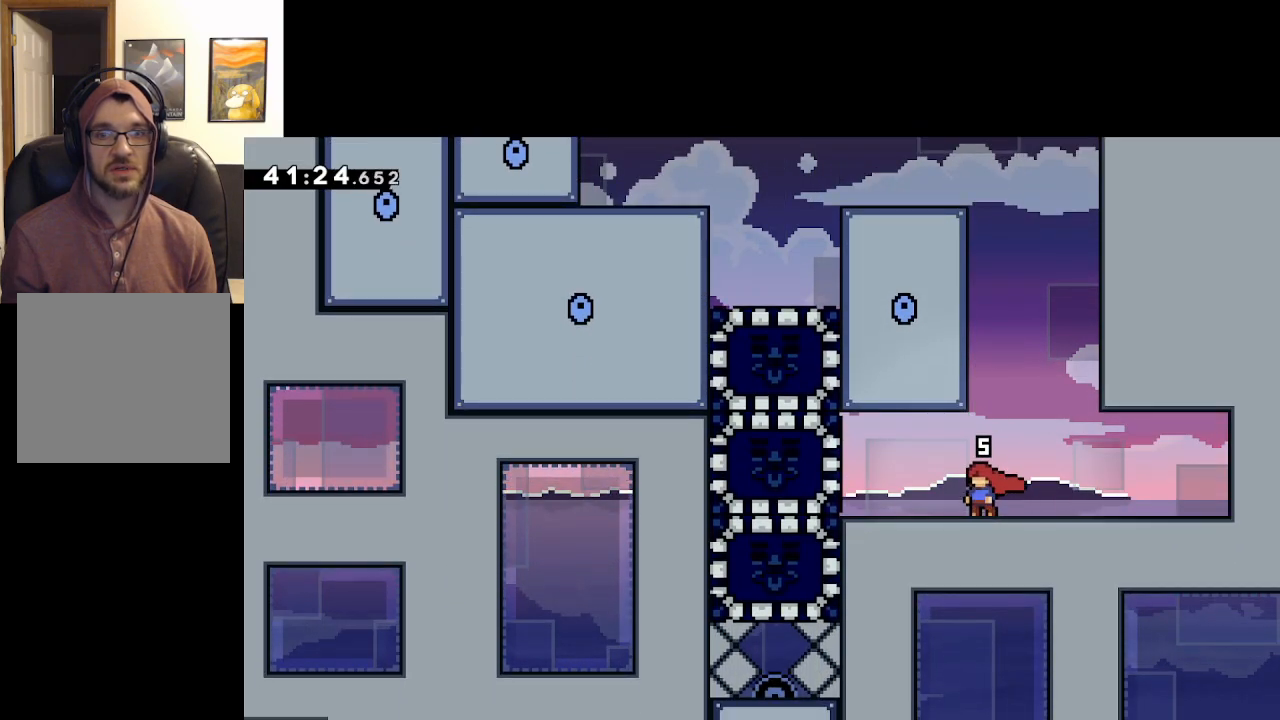
{"buttons": ["A"], "left_stick": "center", "right_stick": "center", "events": [[383, "A", "down"]]}
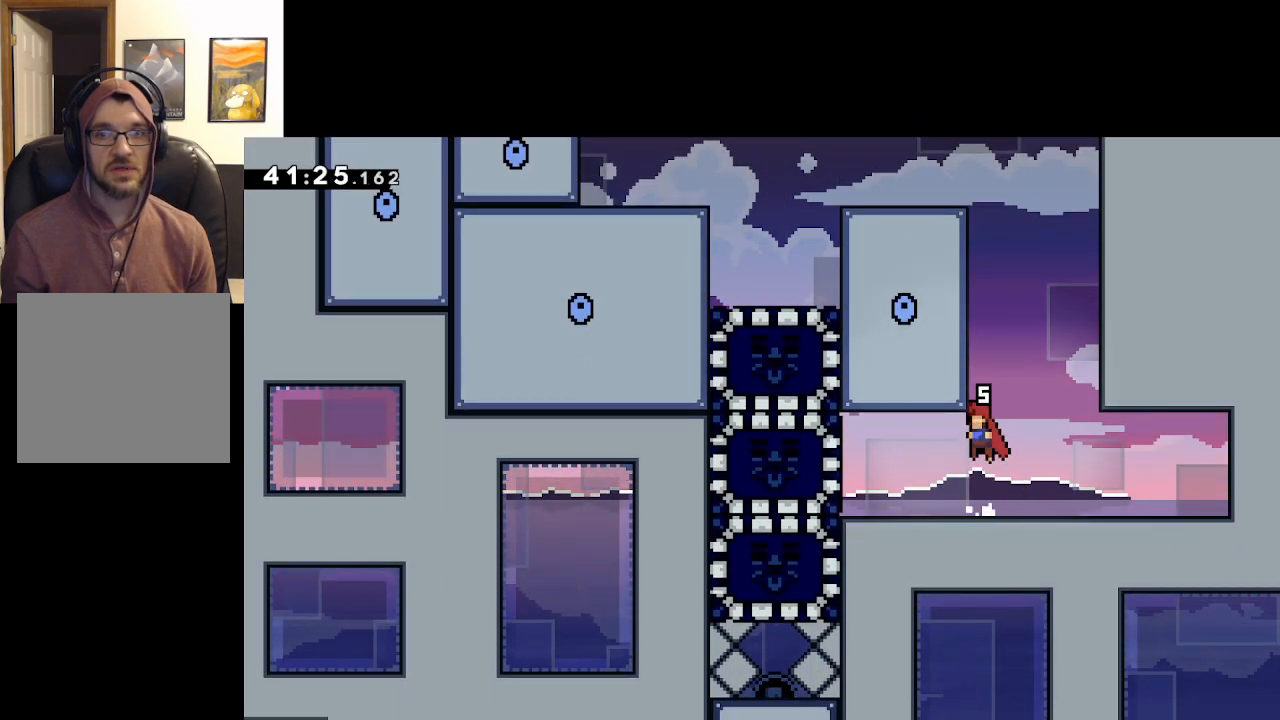
{"buttons": ["A"], "left_stick": "right", "right_stick": "center", "events": [[100, "left_stick", "up-left"], [167, "A", "up"], [250, "A", "down"], [300, "left_stick", "right"]]}
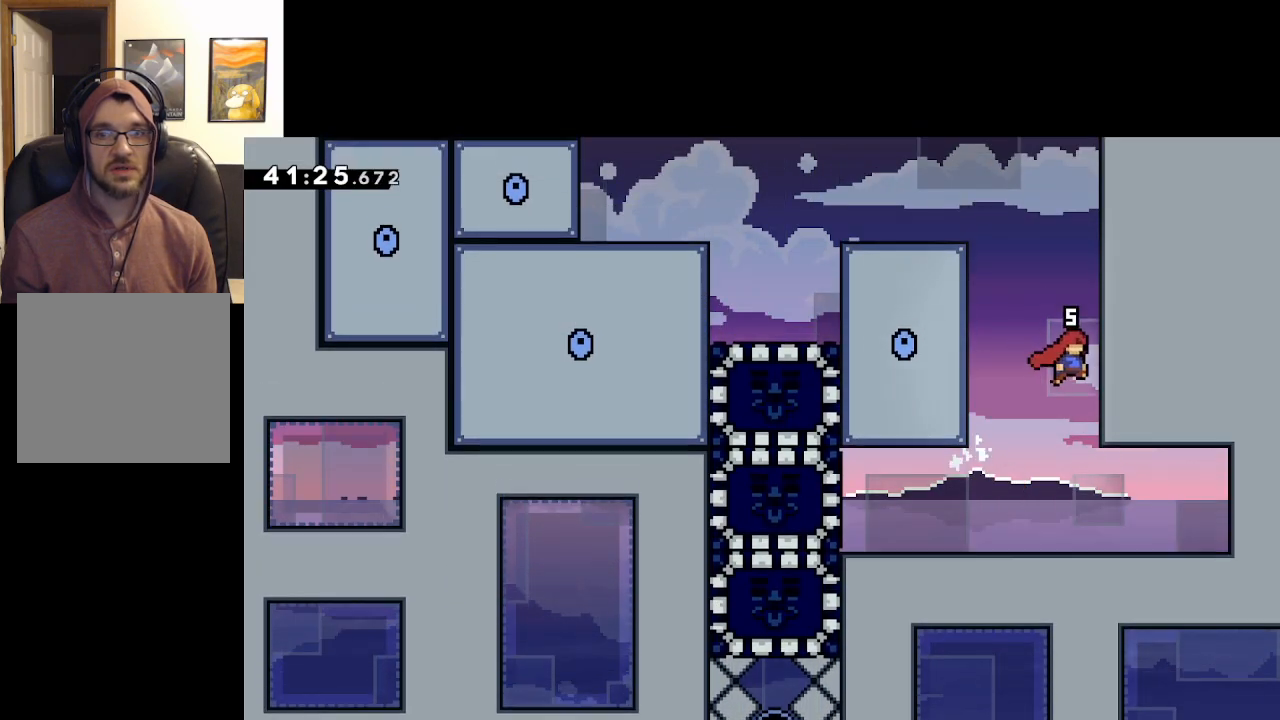
{"buttons": ["A"], "left_stick": "up-left", "right_stick": "center", "events": [[17, "A", "up"], [117, "A", "down"], [117, "left_stick", "up-left"], [367, "A", "up"], [500, "A", "down"]]}
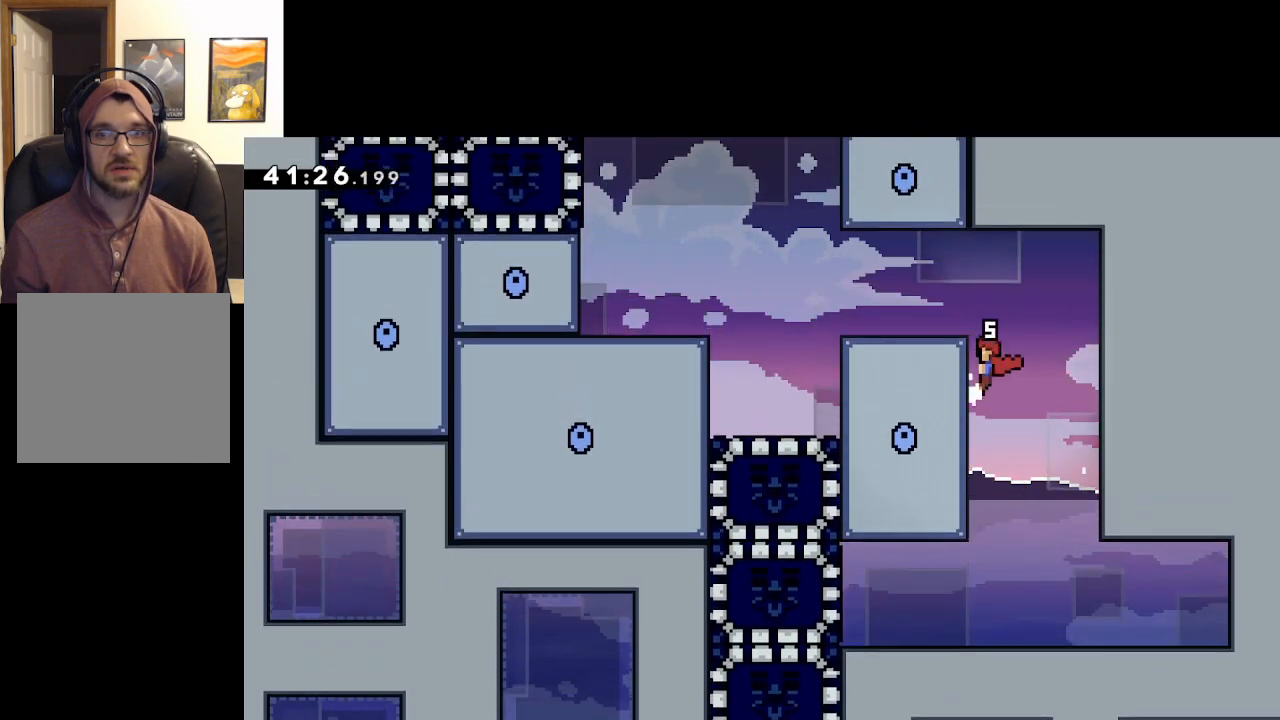
{"buttons": ["A"], "left_stick": "right", "right_stick": "center", "events": [[317, "A", "up"], [317, "left_stick", "right"], [433, "A", "down"]]}
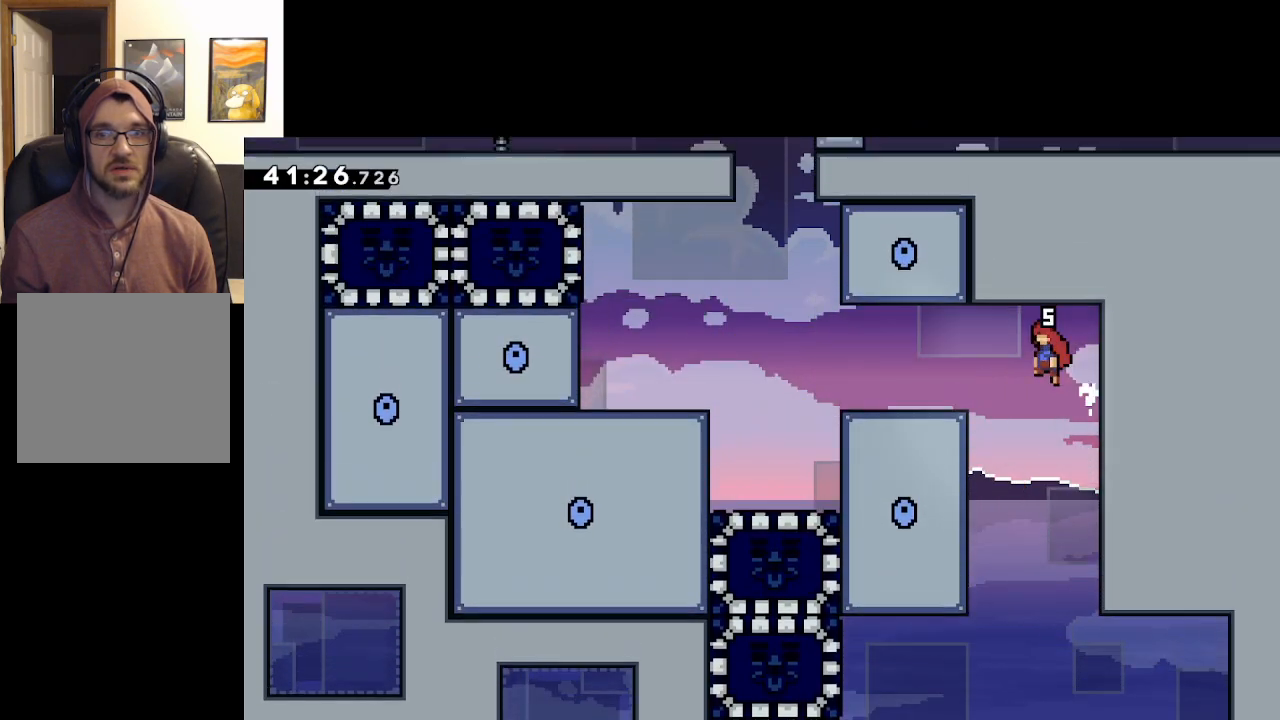
{"buttons": [], "left_stick": "up-left", "right_stick": "center", "events": [[33, "left_stick", "up-left"], [317, "A", "up"]]}
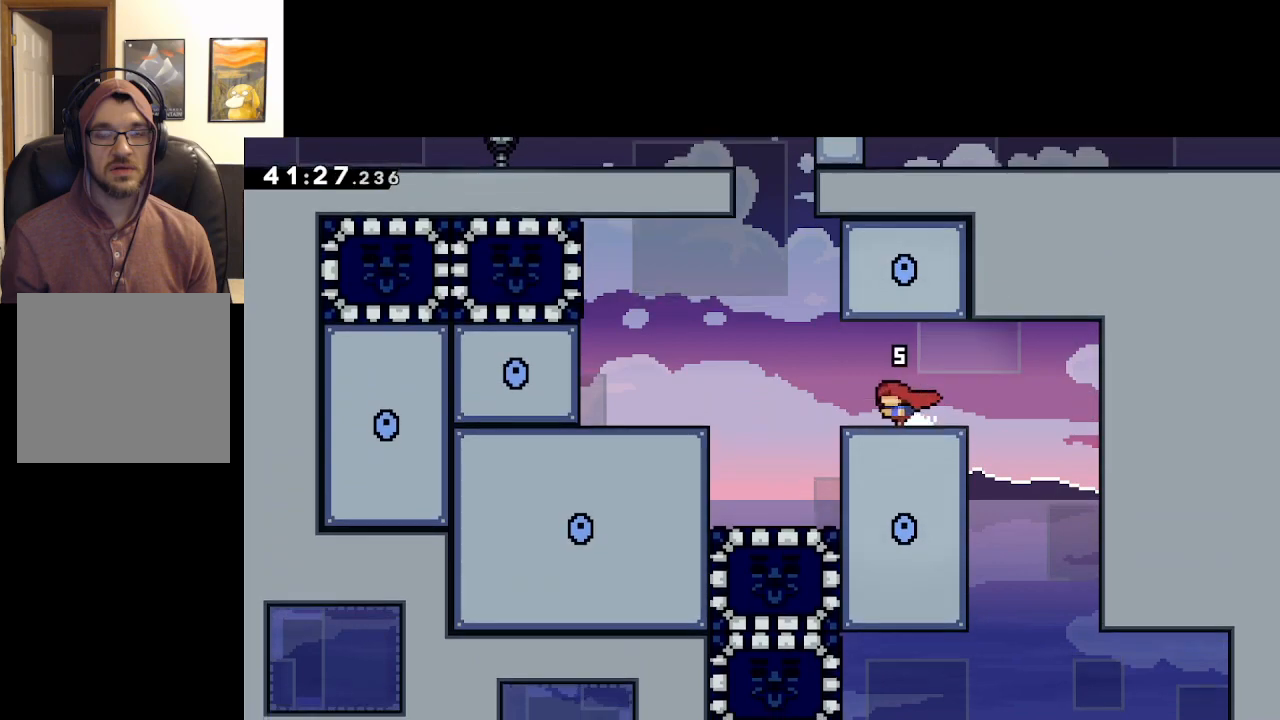
{"buttons": [], "left_stick": "center", "right_stick": "center", "events": [[117, "left_stick", "center"]]}
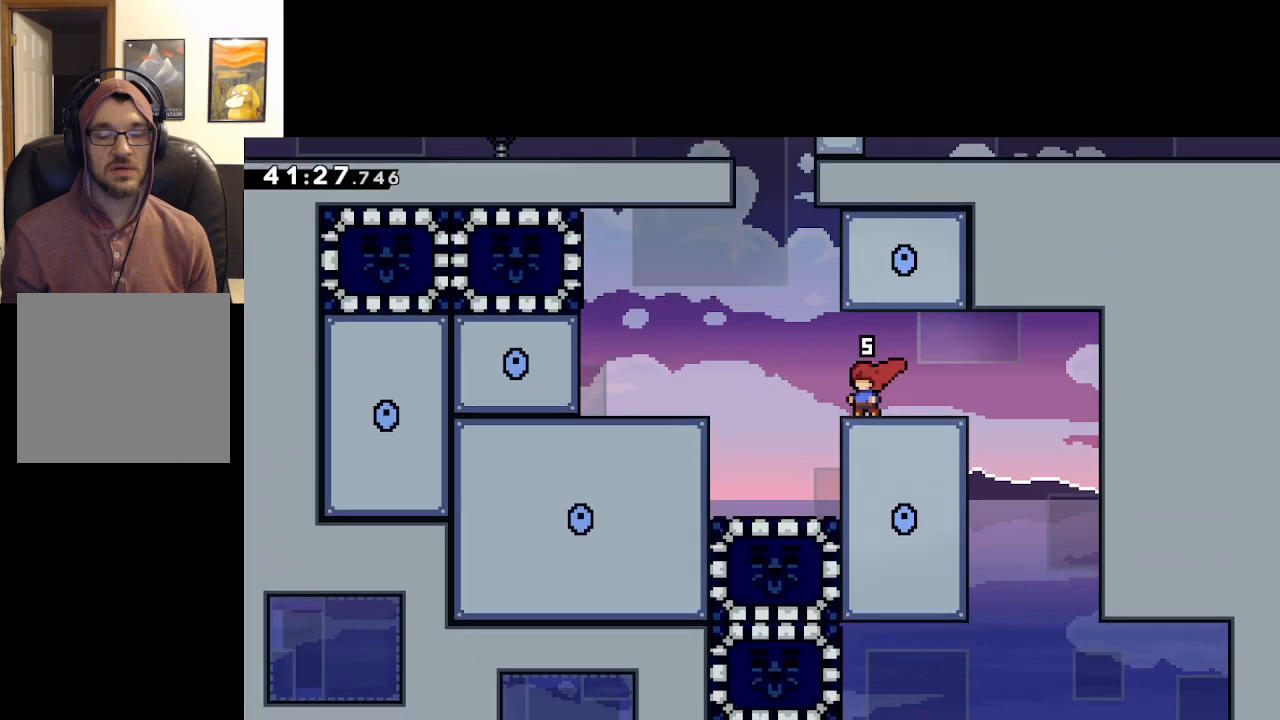
{"buttons": [], "left_stick": "center", "right_stick": "center", "events": [[167, "left_stick", "up-left"], [433, "left_stick", "center"]]}
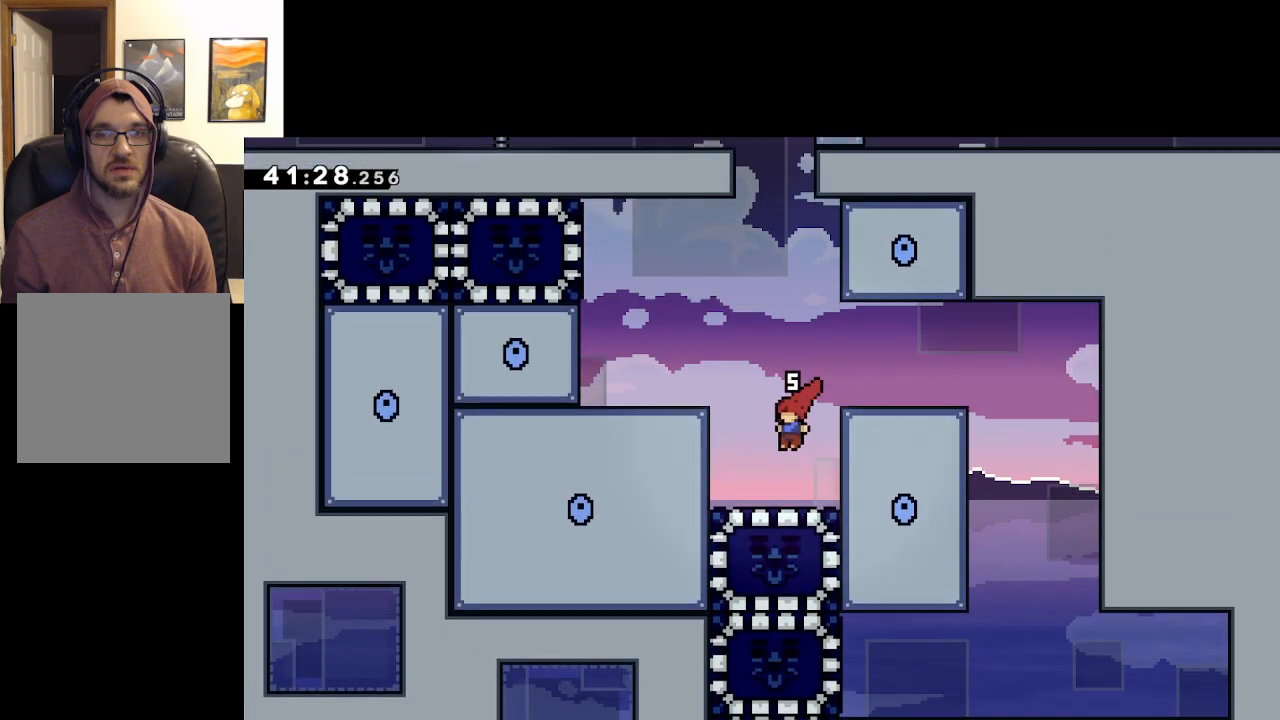
{"buttons": [], "left_stick": "right", "right_stick": "center", "events": [[50, "left_stick", "down"], [83, "X", "down"], [283, "left_stick", "center"], [367, "X", "up"], [367, "left_stick", "right"]]}
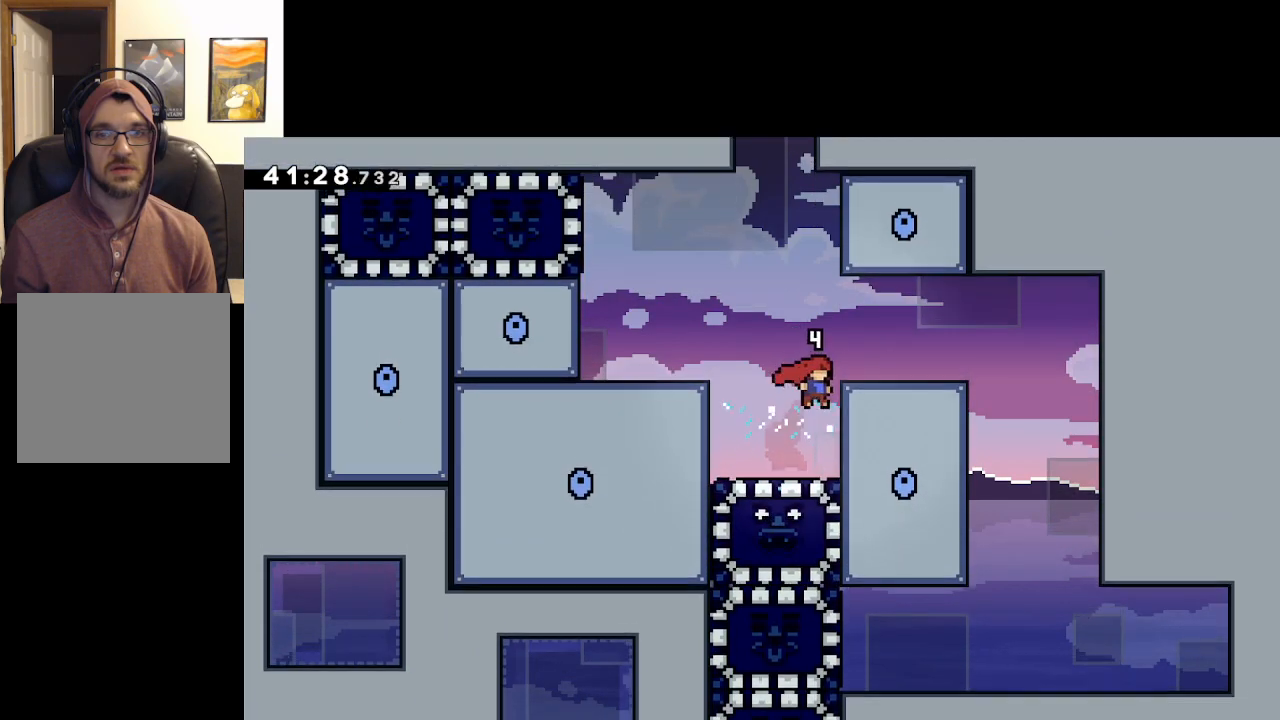
{"buttons": [], "left_stick": "center", "right_stick": "center", "events": [[67, "L2", "down"], [133, "A", "down"], [267, "A", "up"], [450, "L2", "up"], [483, "left_stick", "center"]]}
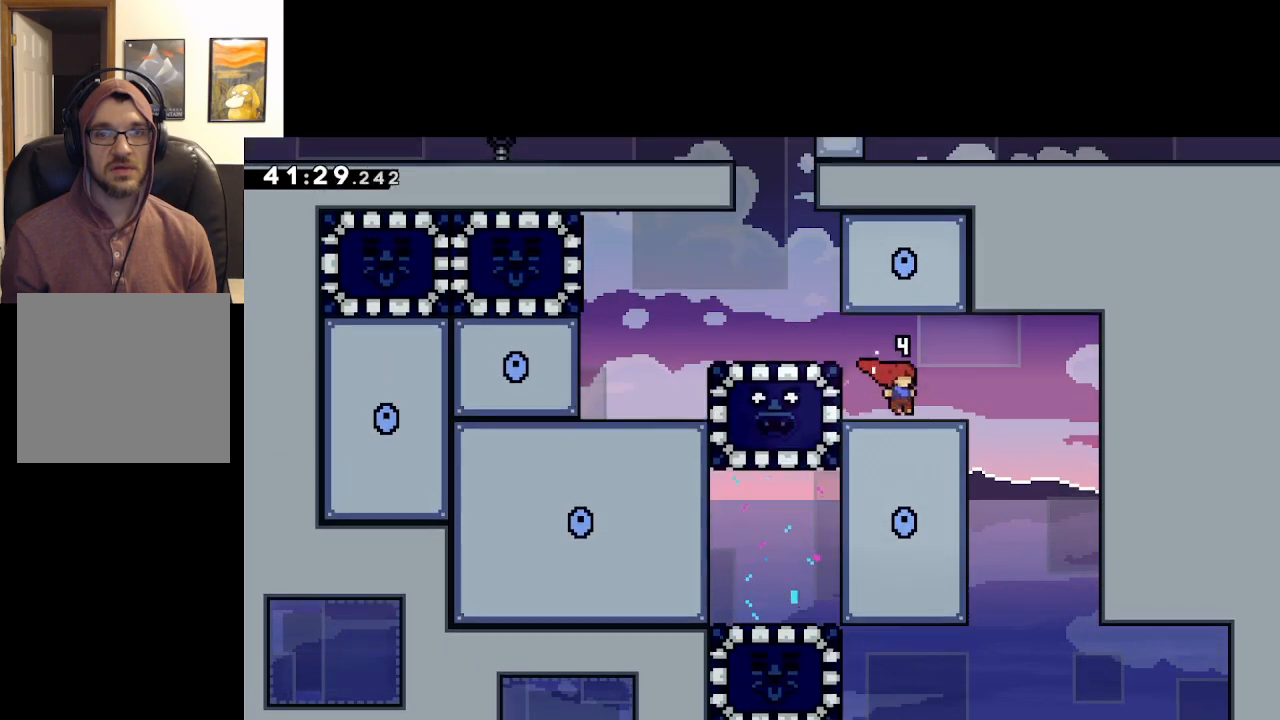
{"buttons": [], "left_stick": "up-left", "right_stick": "center", "events": [[233, "left_stick", "up-left"]]}
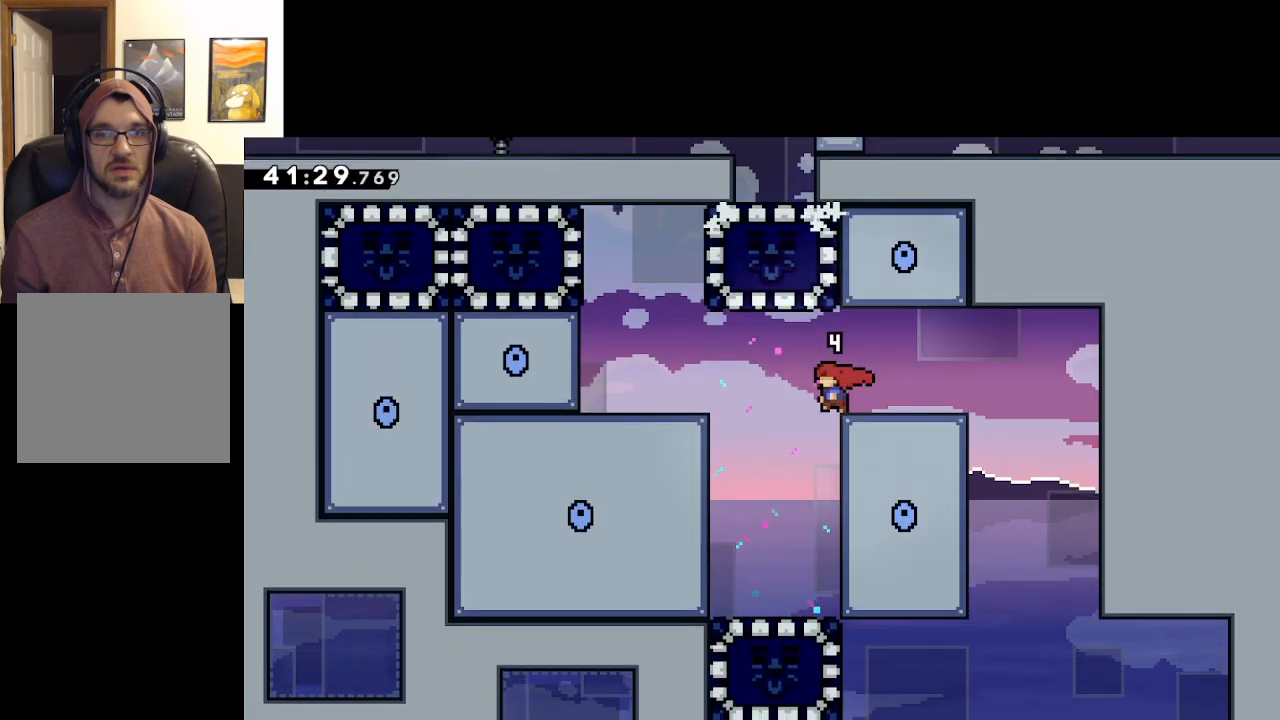
{"buttons": ["X"], "left_stick": "down", "right_stick": "center", "events": [[83, "left_stick", "center"], [267, "left_stick", "down"], [350, "X", "down"]]}
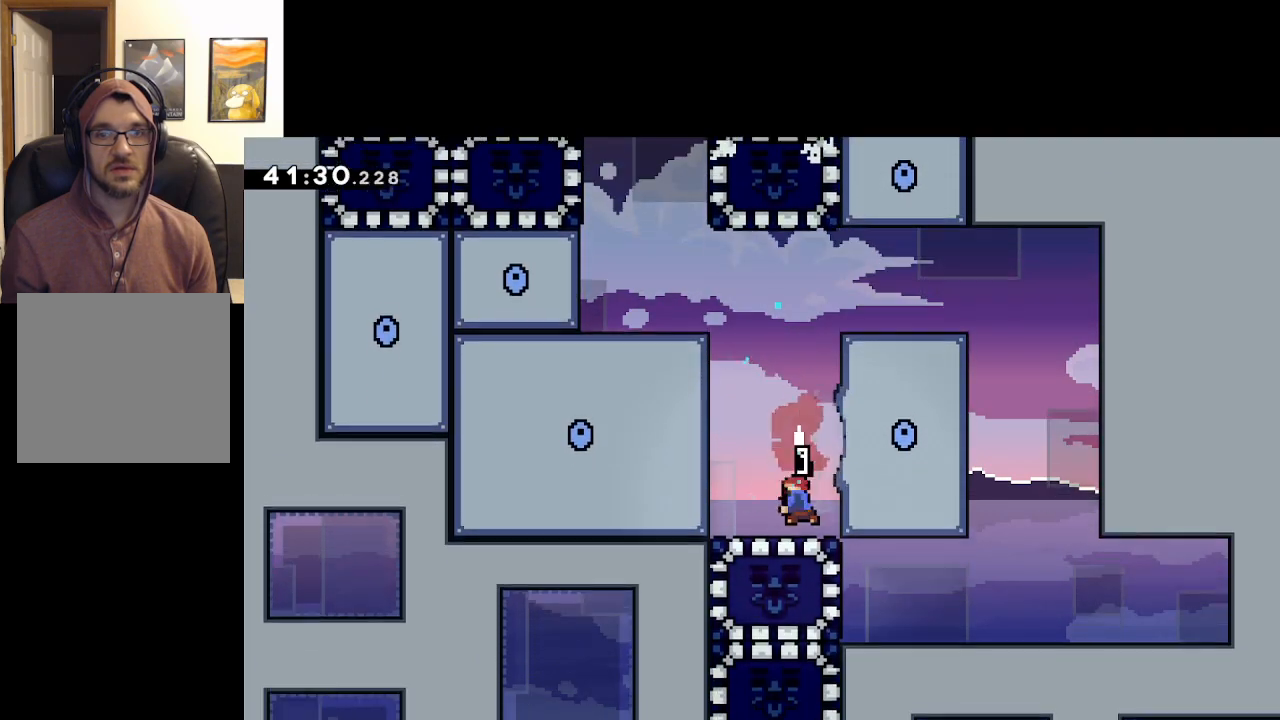
{"buttons": ["A", "L2"], "left_stick": "right", "right_stick": "center", "events": [[67, "left_stick", "down-right"], [183, "X", "up"], [233, "left_stick", "right"], [250, "L2", "down"], [400, "A", "down"]]}
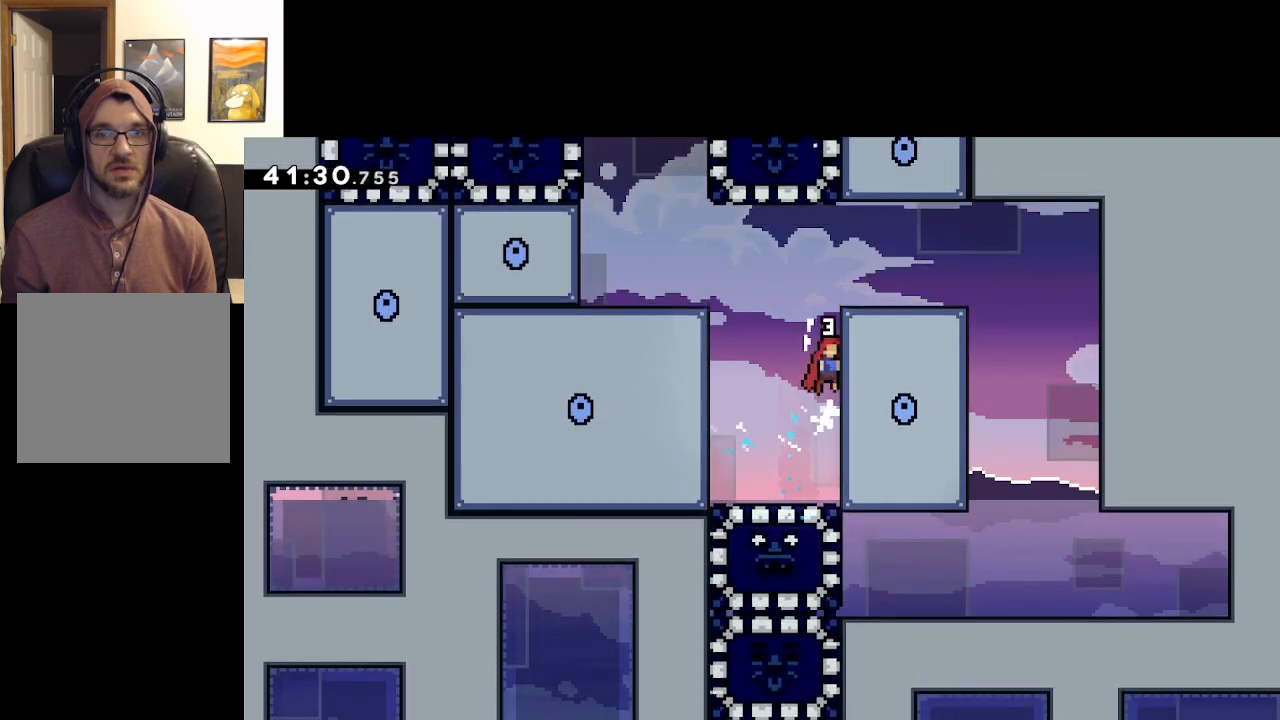
{"buttons": ["L2"], "left_stick": "right", "right_stick": "center", "events": [[67, "A", "up"], [150, "A", "down"], [367, "A", "up"]]}
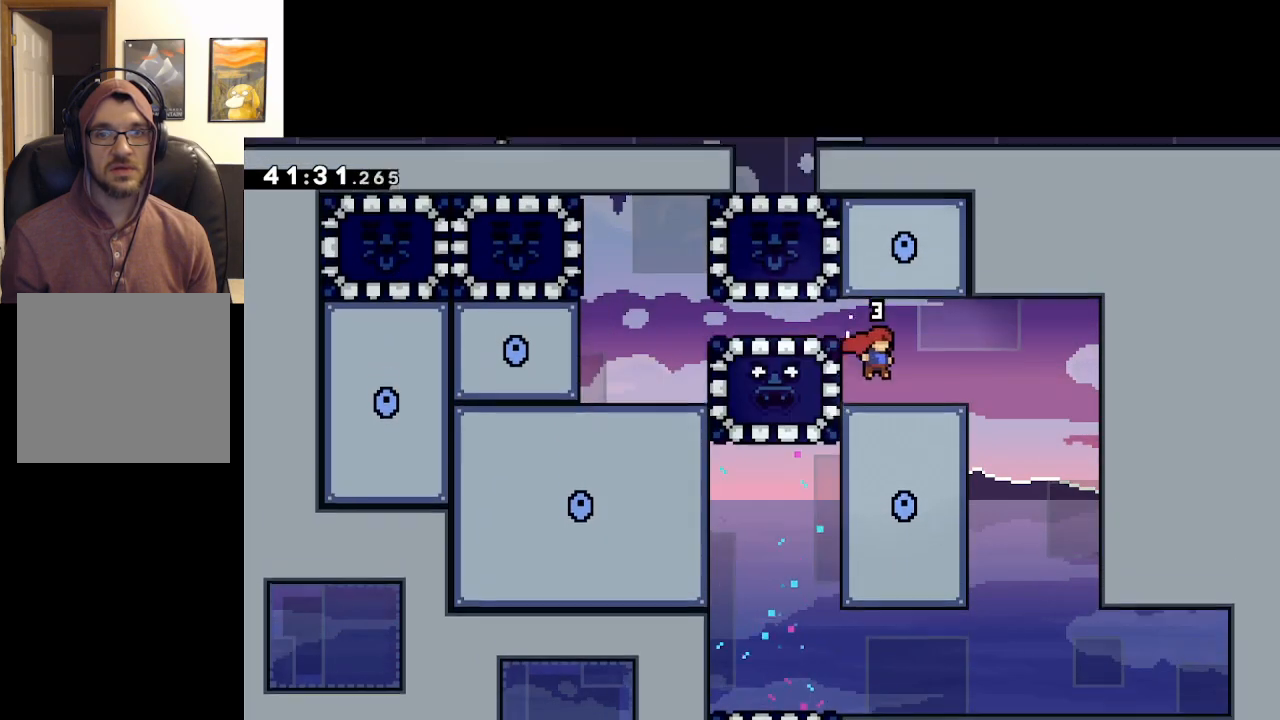
{"buttons": [], "left_stick": "center", "right_stick": "center", "events": [[33, "L2", "up"], [50, "left_stick", "center"]]}
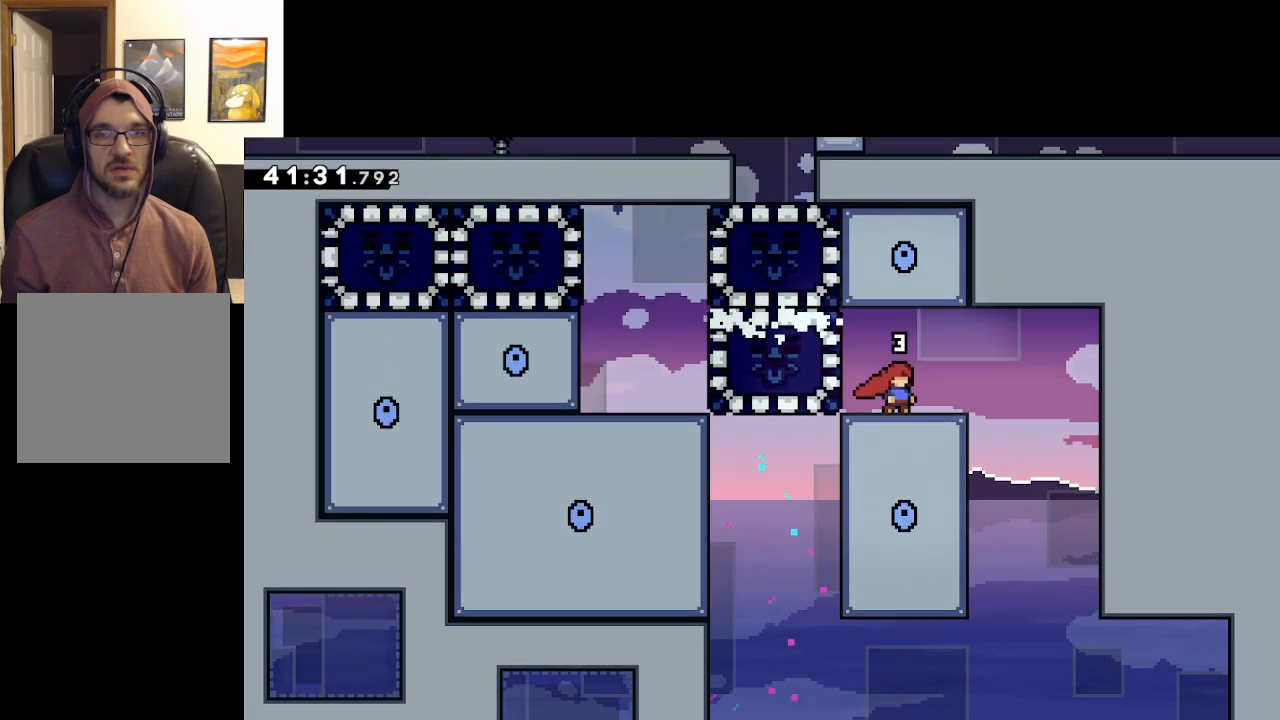
{"buttons": [], "left_stick": "center", "right_stick": "center", "events": []}
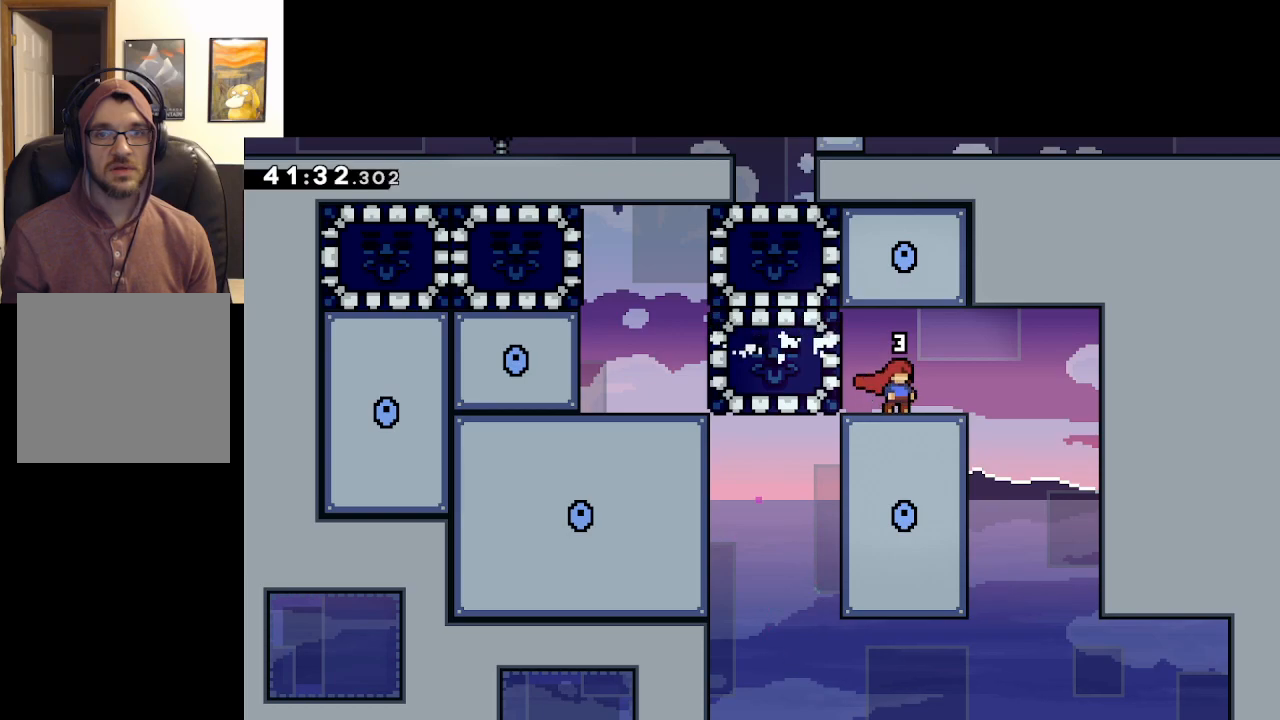
{"buttons": [], "left_stick": "left", "right_stick": "center", "events": [[500, "left_stick", "left"]]}
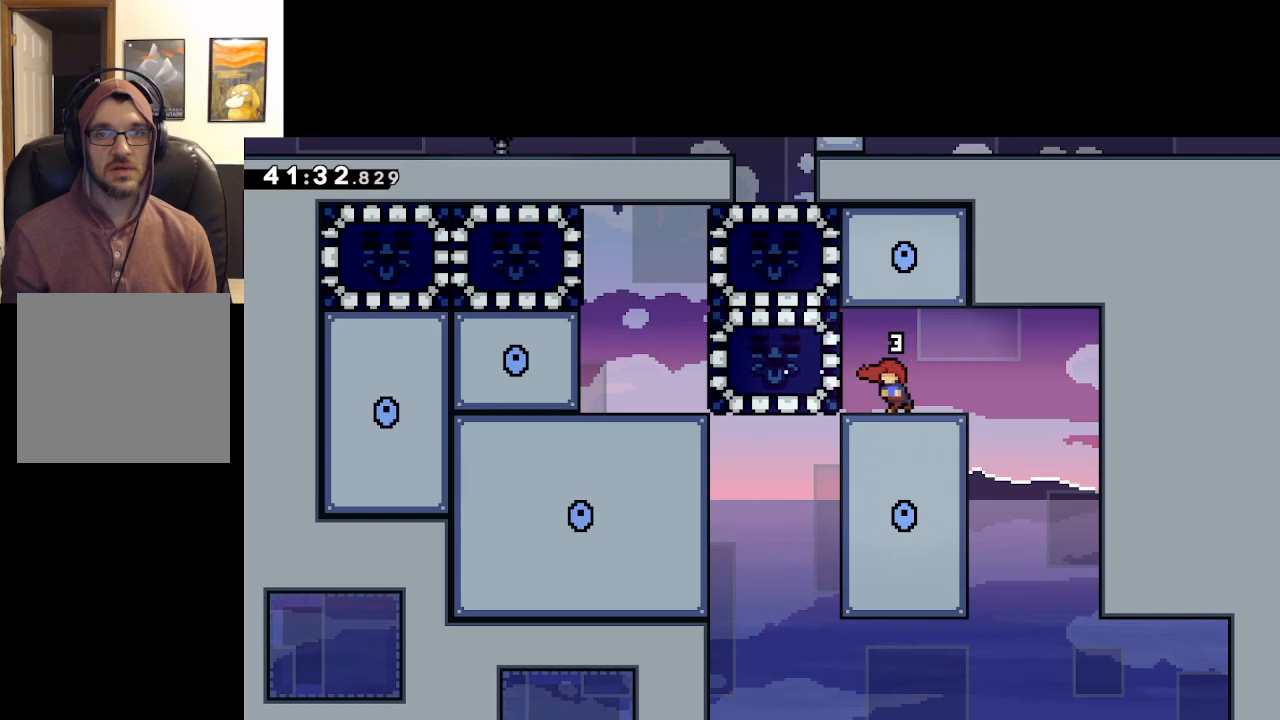
{"buttons": [], "left_stick": "right", "right_stick": "center", "events": [[67, "A", "down"], [167, "X", "down"], [250, "A", "up"], [333, "X", "up"], [383, "left_stick", "right"]]}
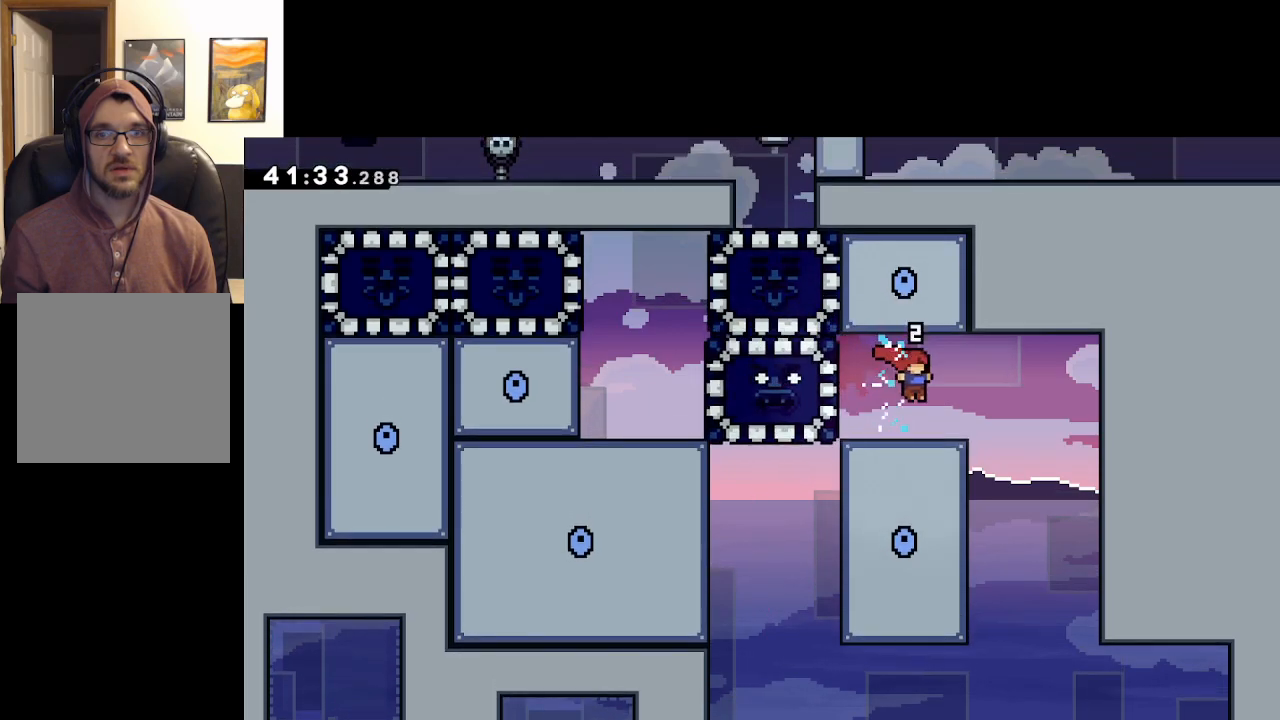
{"buttons": [], "left_stick": "left", "right_stick": "center", "events": [[367, "left_stick", "center"], [450, "left_stick", "left"]]}
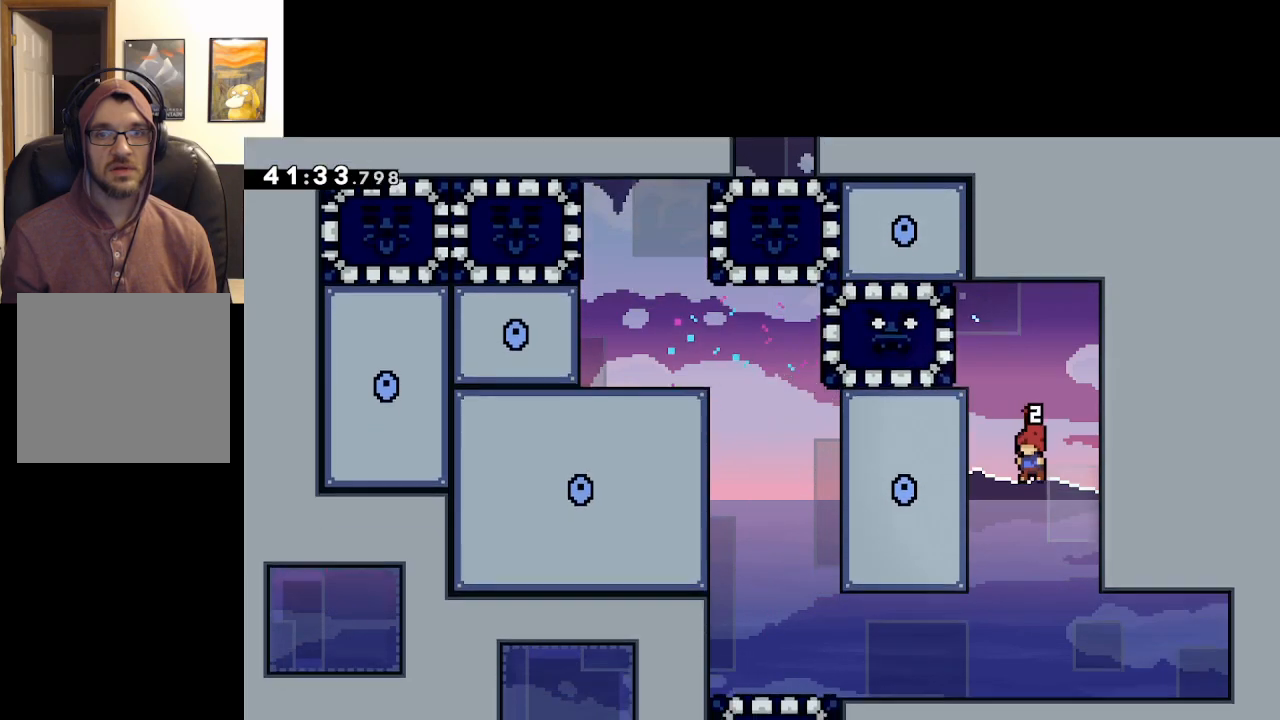
{"buttons": [], "left_stick": "up-left", "right_stick": "center", "events": [[17, "left_stick", "up-left"]]}
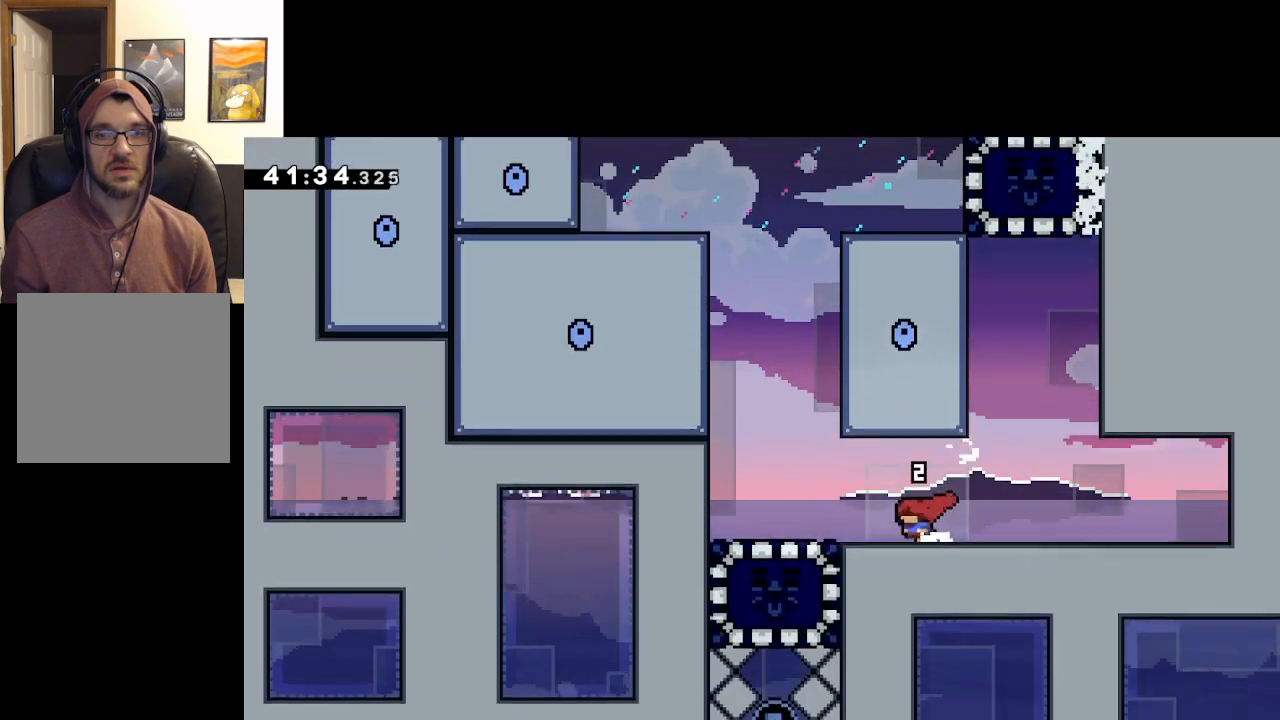
{"buttons": [], "left_stick": "center", "right_stick": "center", "events": [[467, "left_stick", "center"]]}
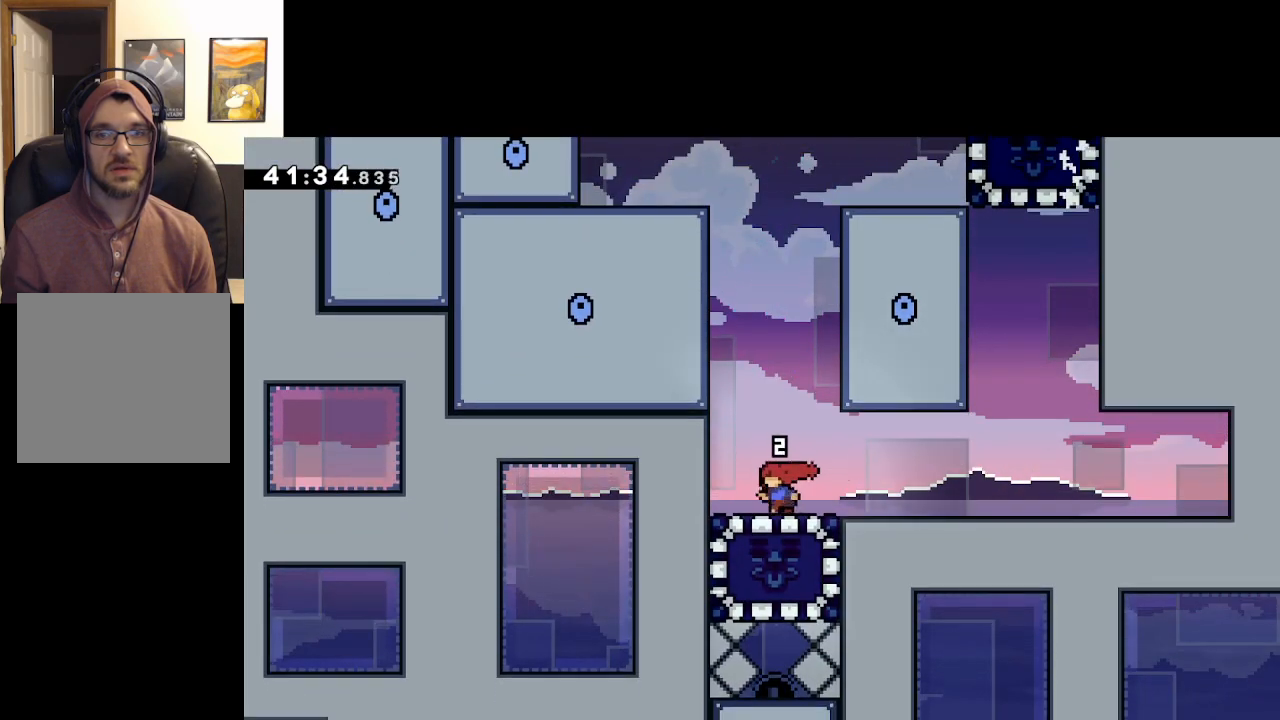
{"buttons": ["X"], "left_stick": "down", "right_stick": "center", "events": [[333, "left_stick", "down"], [383, "X", "down"]]}
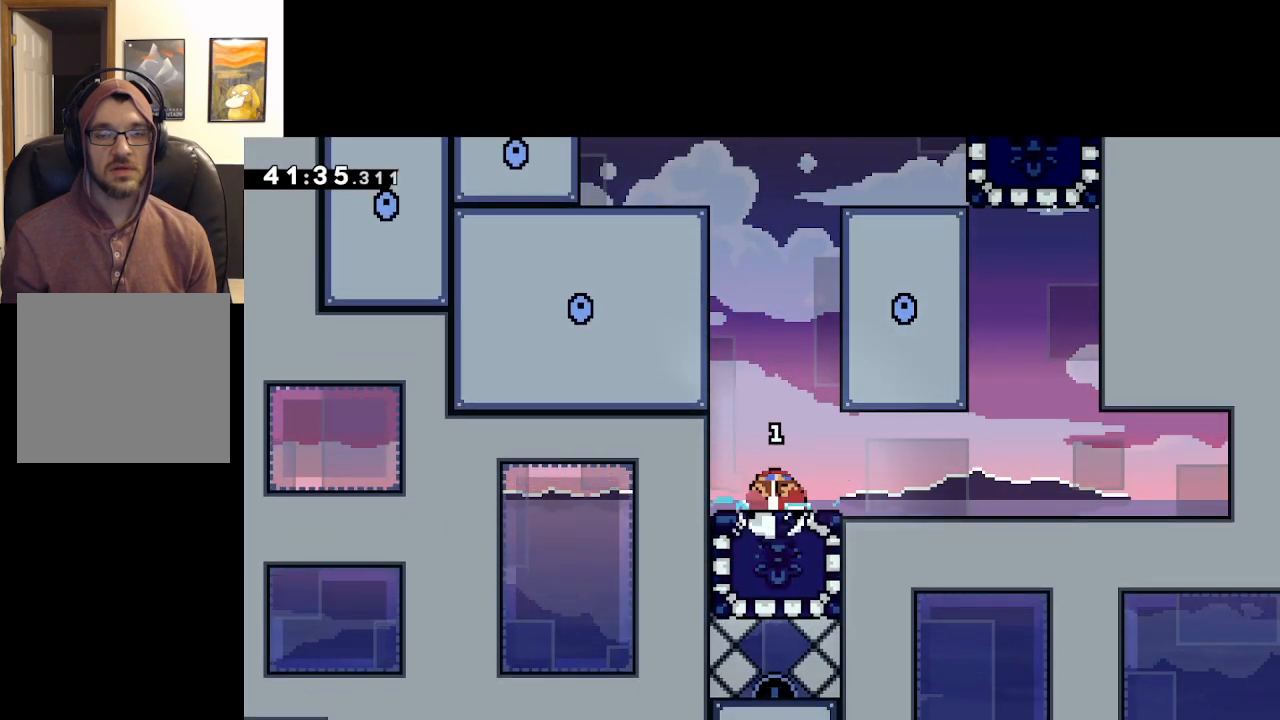
{"buttons": [], "left_stick": "center", "right_stick": "center", "events": [[50, "X", "up"], [50, "left_stick", "center"], [217, "left_stick", "left"], [400, "left_stick", "center"]]}
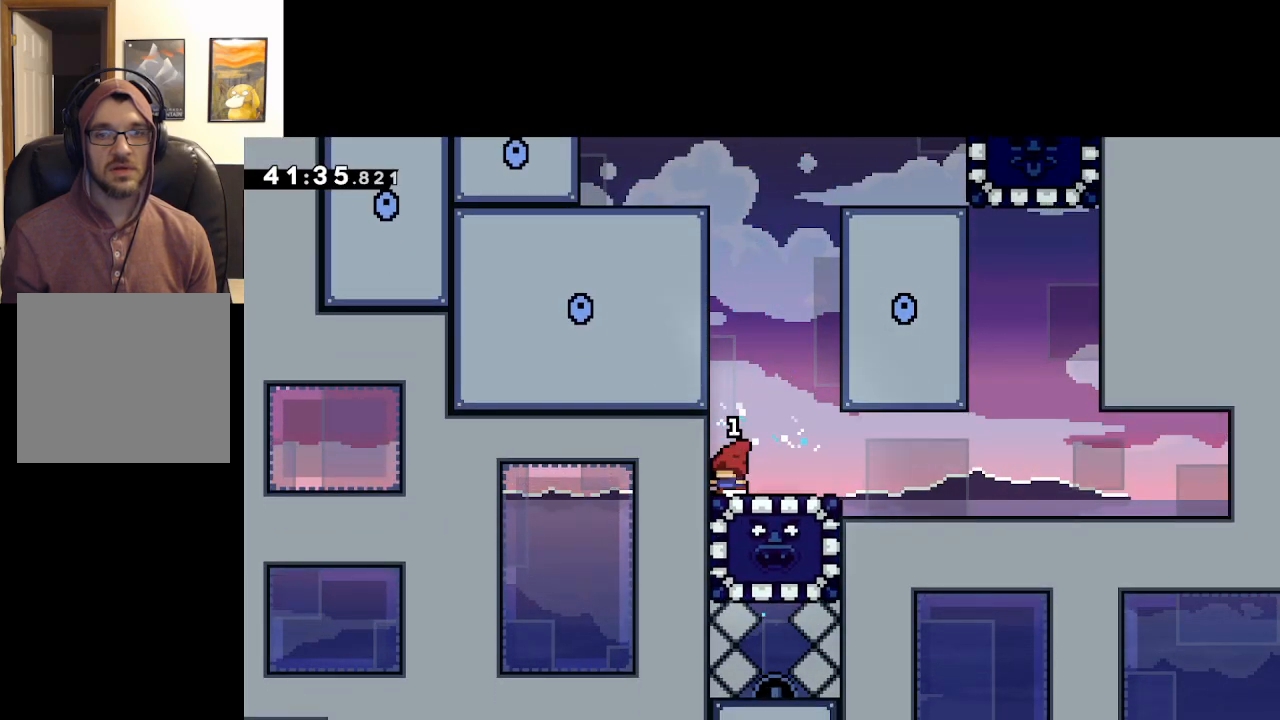
{"buttons": ["A"], "left_stick": "left", "right_stick": "center", "events": [[383, "left_stick", "left"], [467, "A", "down"]]}
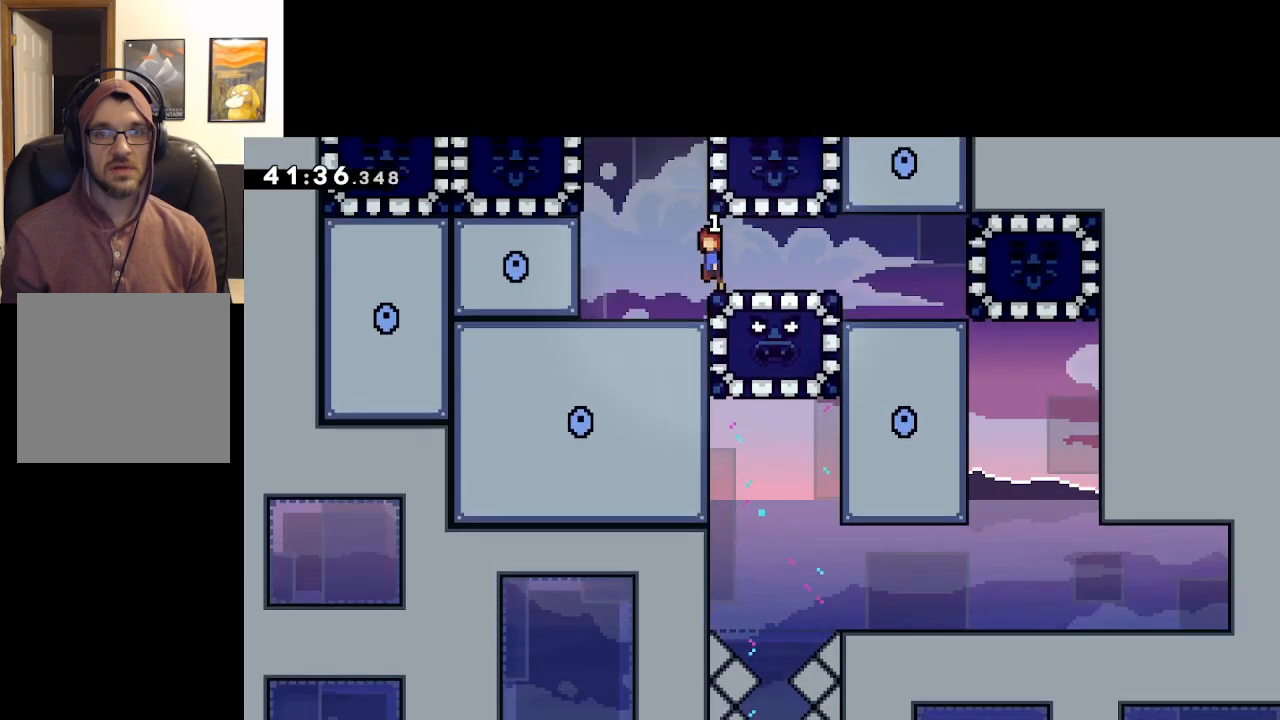
{"buttons": [], "left_stick": "center", "right_stick": "center", "events": [[250, "A", "up"], [333, "left_stick", "center"]]}
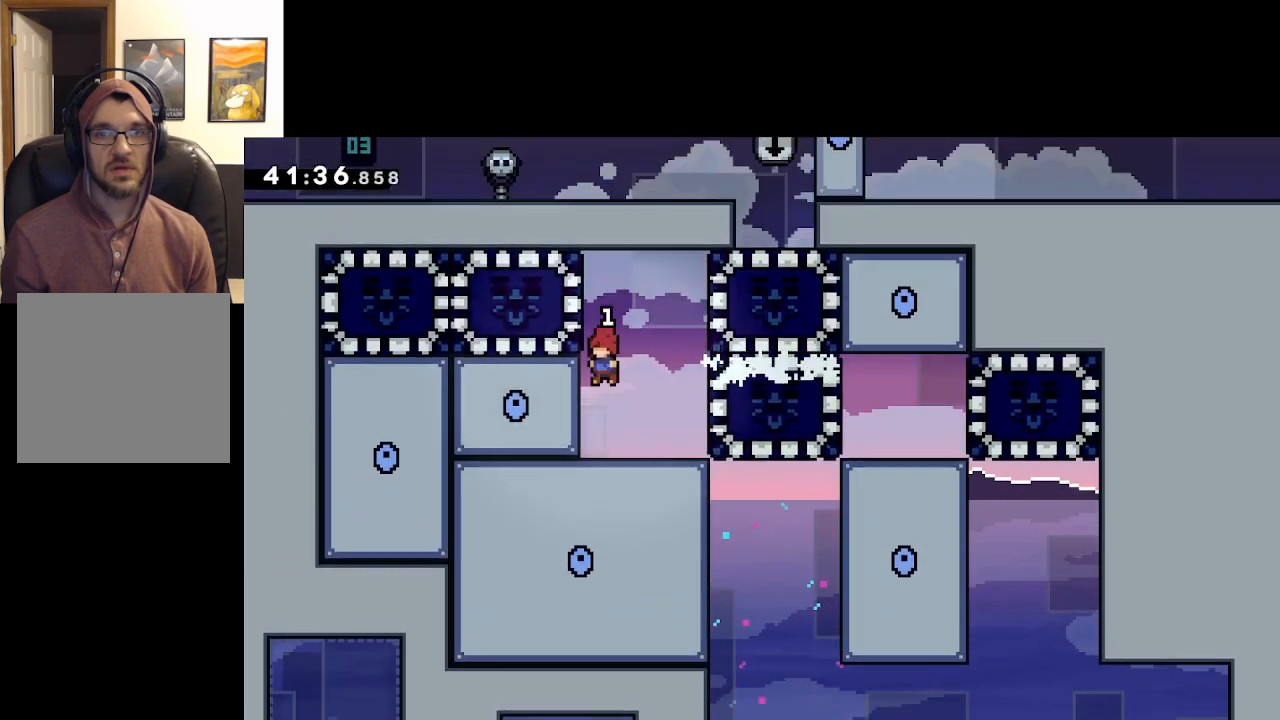
{"buttons": ["A"], "left_stick": "right", "right_stick": "center", "events": [[267, "left_stick", "right"], [283, "A", "down"]]}
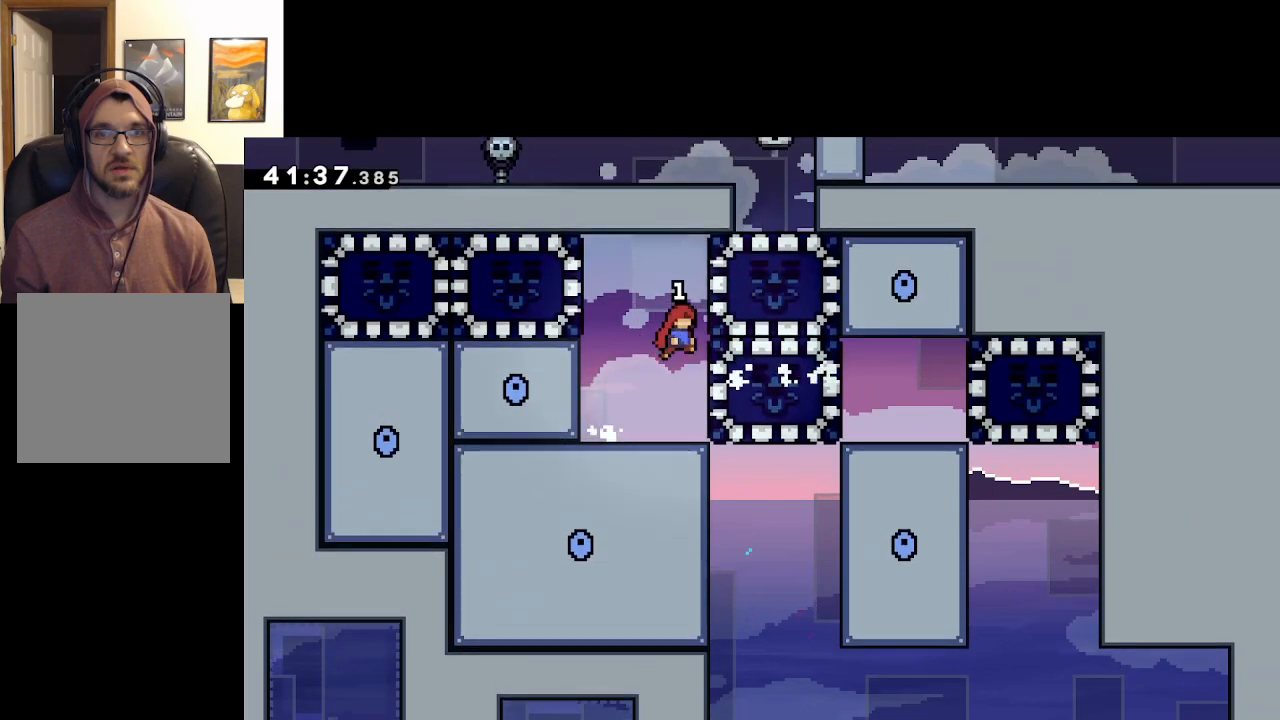
{"buttons": [], "left_stick": "center", "right_stick": "center", "events": [[100, "X", "down"], [300, "X", "up"], [300, "left_stick", "center"], [317, "A", "up"]]}
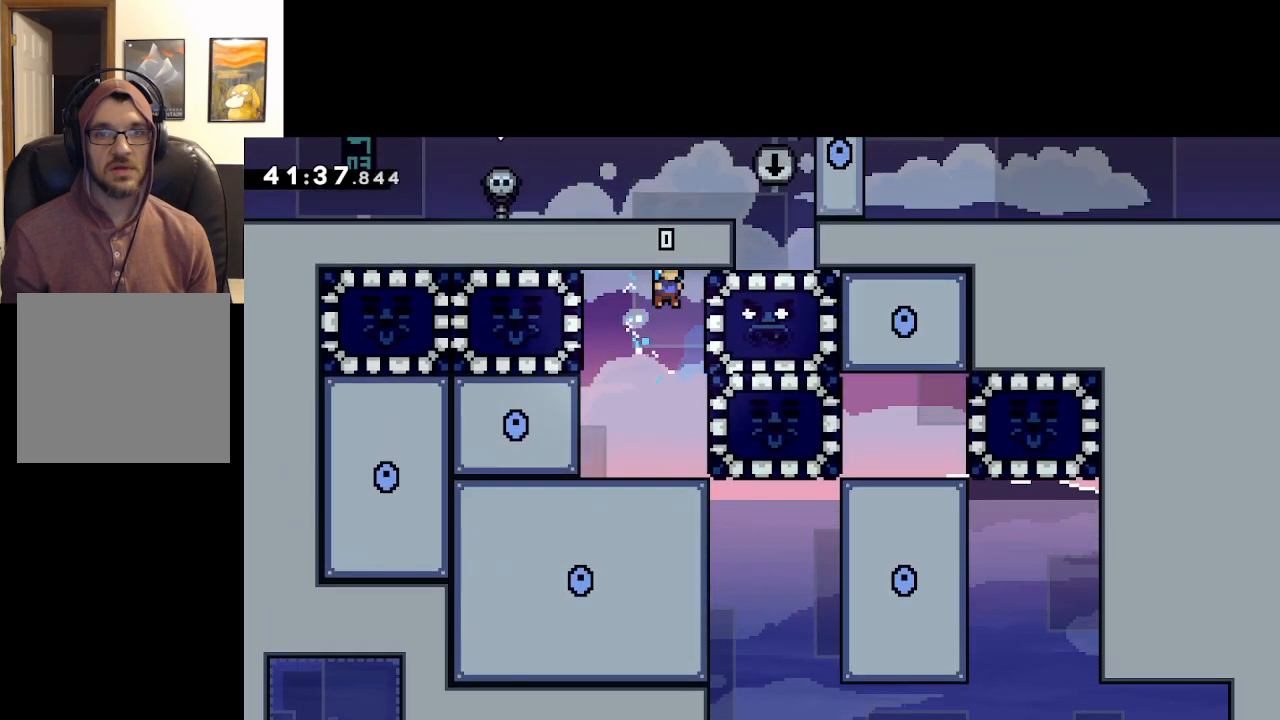
{"buttons": [], "left_stick": "right", "right_stick": "center", "events": [[67, "left_stick", "left"], [217, "left_stick", "center"], [267, "left_stick", "right"]]}